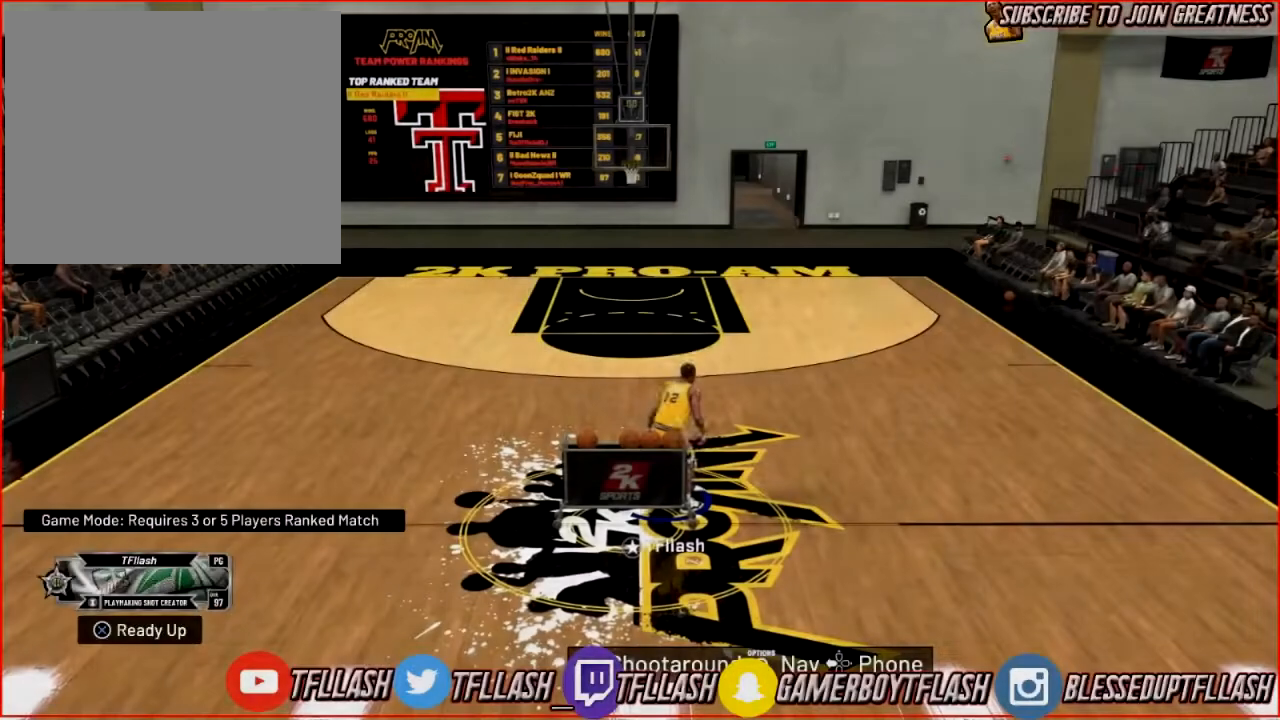
Gameplay with a controller (PlayStation layout); each line is a JSON object with the inputs held at the frame after it. "events" lists button and stick changes between this image and that frame as [ms after this image, input, new state], when the widget could be followed in between.
{"buttons": [], "left_stick": "center", "right_stick": "center", "events": []}
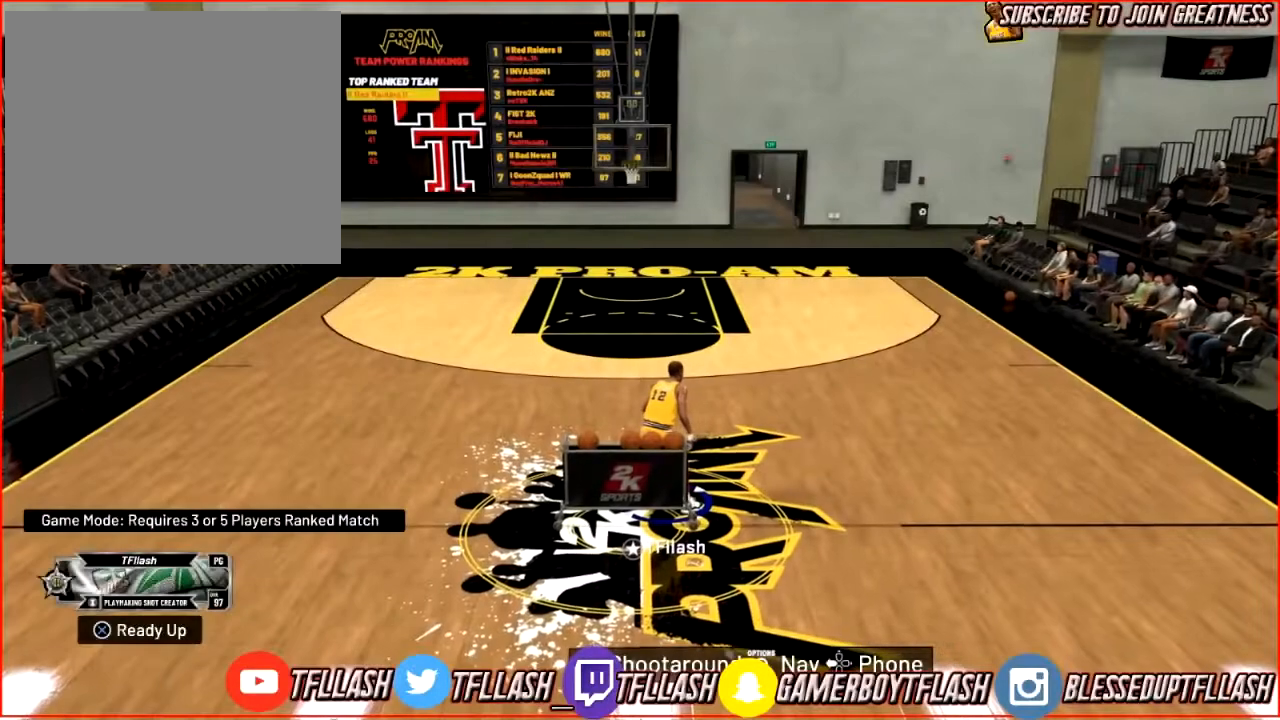
{"buttons": [], "left_stick": "center", "right_stick": "center", "events": []}
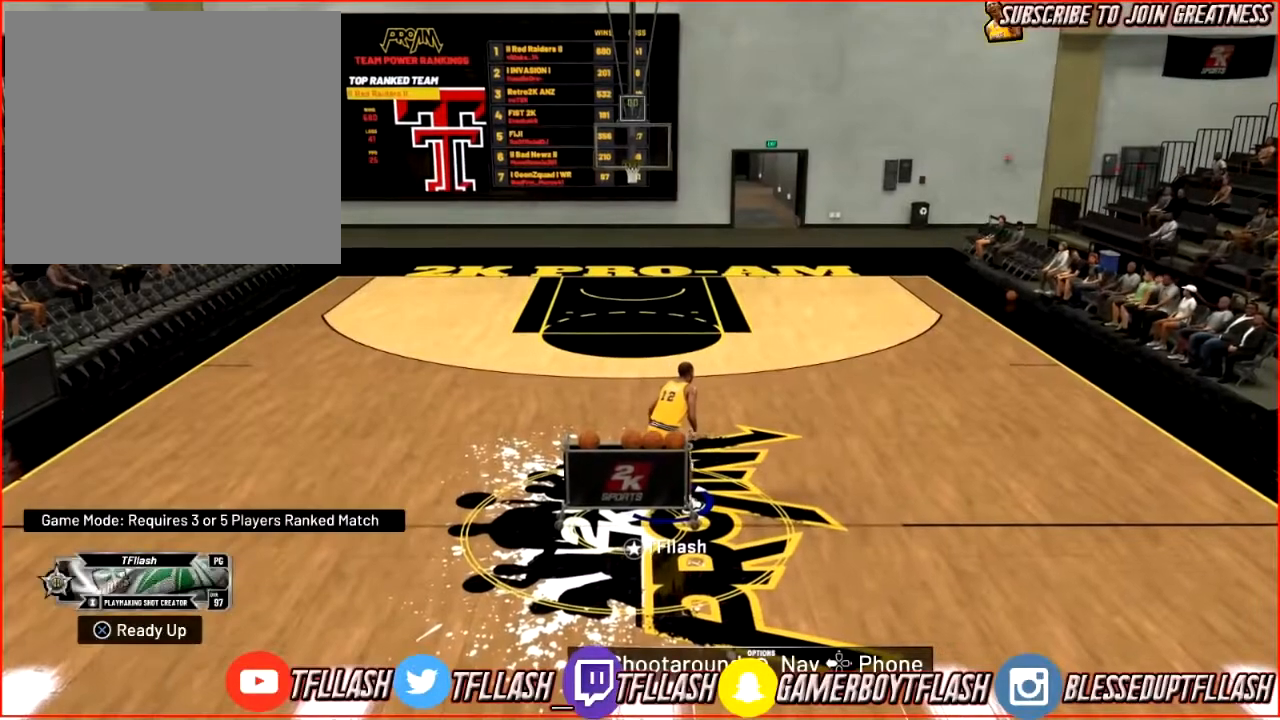
{"buttons": [], "left_stick": "center", "right_stick": "center", "events": [[233, "TRIANGLE", "down"], [367, "TRIANGLE", "up"]]}
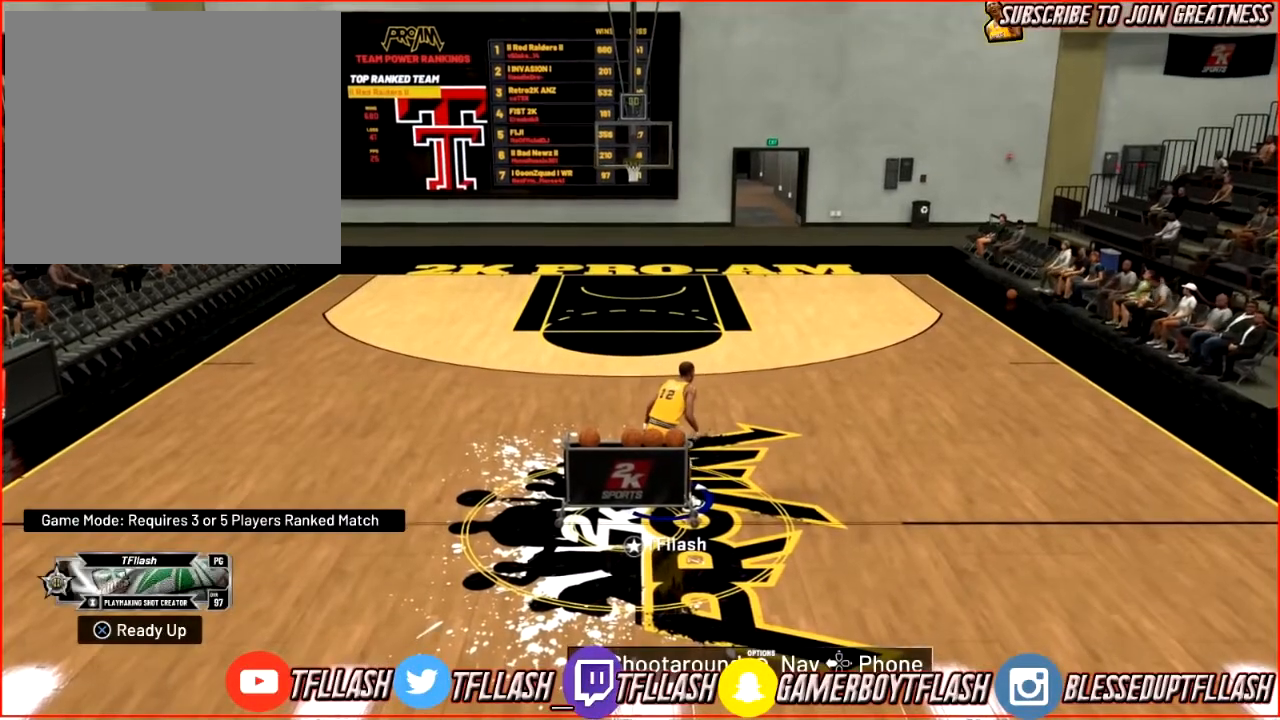
{"buttons": [], "left_stick": "center", "right_stick": "center", "events": []}
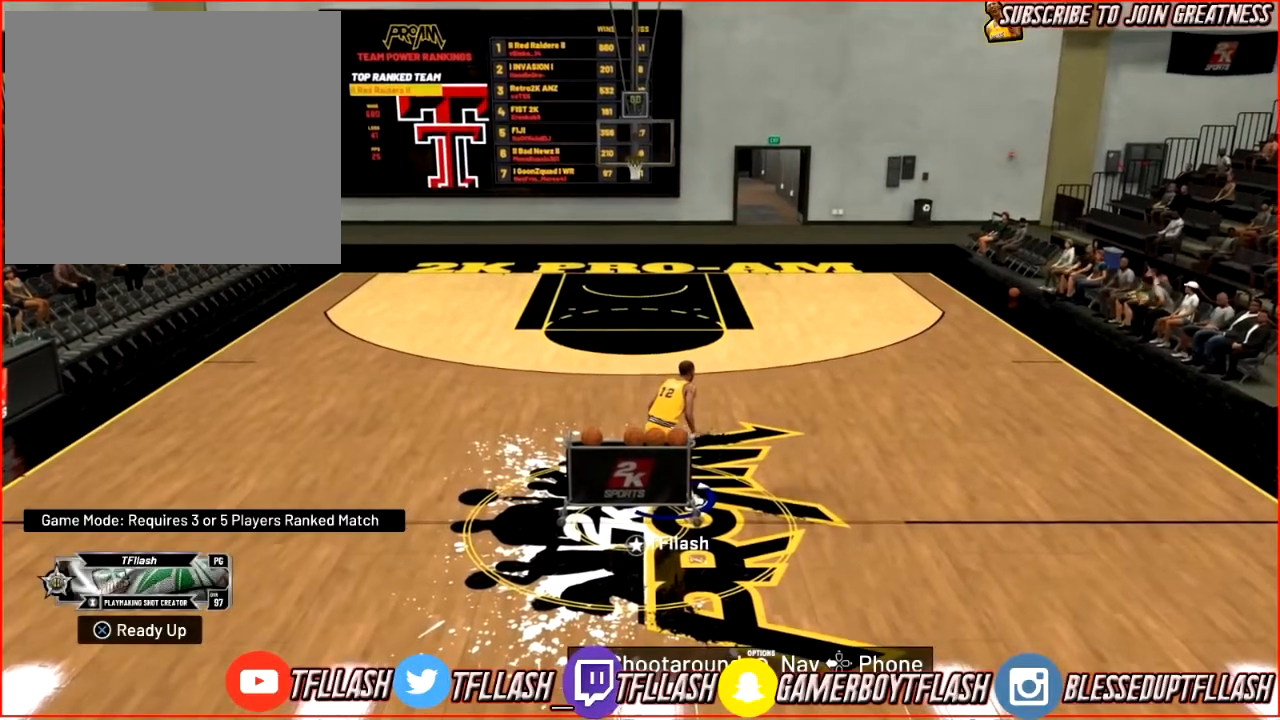
{"buttons": ["R2"], "left_stick": "up-right", "right_stick": "center", "events": [[200, "left_stick", "up-right"], [233, "R2", "down"]]}
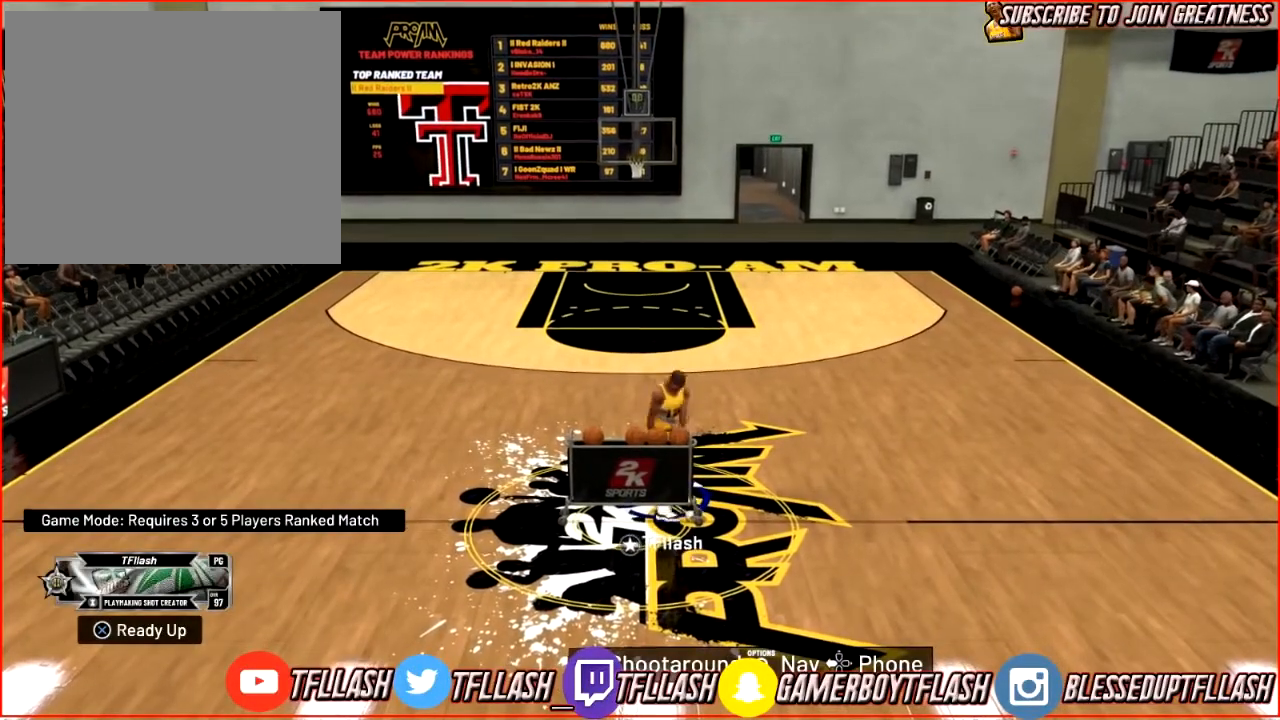
{"buttons": ["L2"], "left_stick": "up-right", "right_stick": "center", "events": [[401, "R2", "up"], [467, "L2", "down"]]}
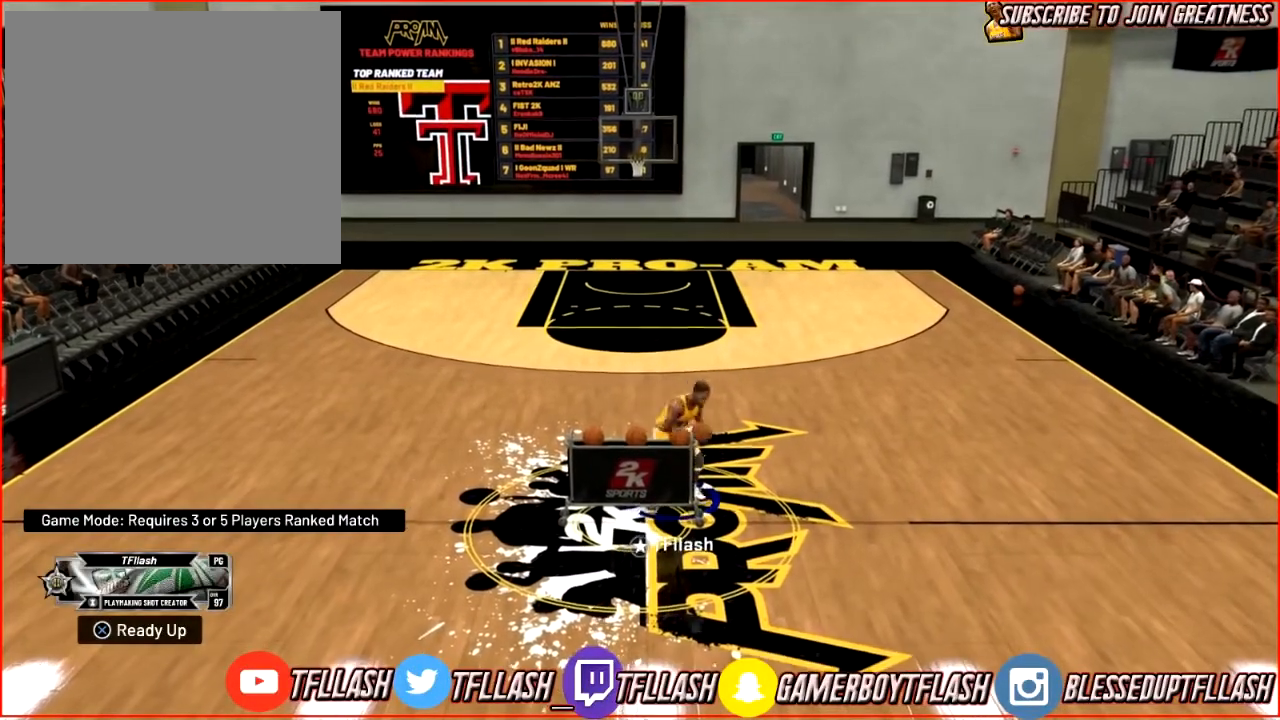
{"buttons": ["R2"], "left_stick": "center", "right_stick": "left", "events": [[33, "left_stick", "center"], [66, "L2", "up"], [467, "R2", "down"], [467, "right_stick", "left"]]}
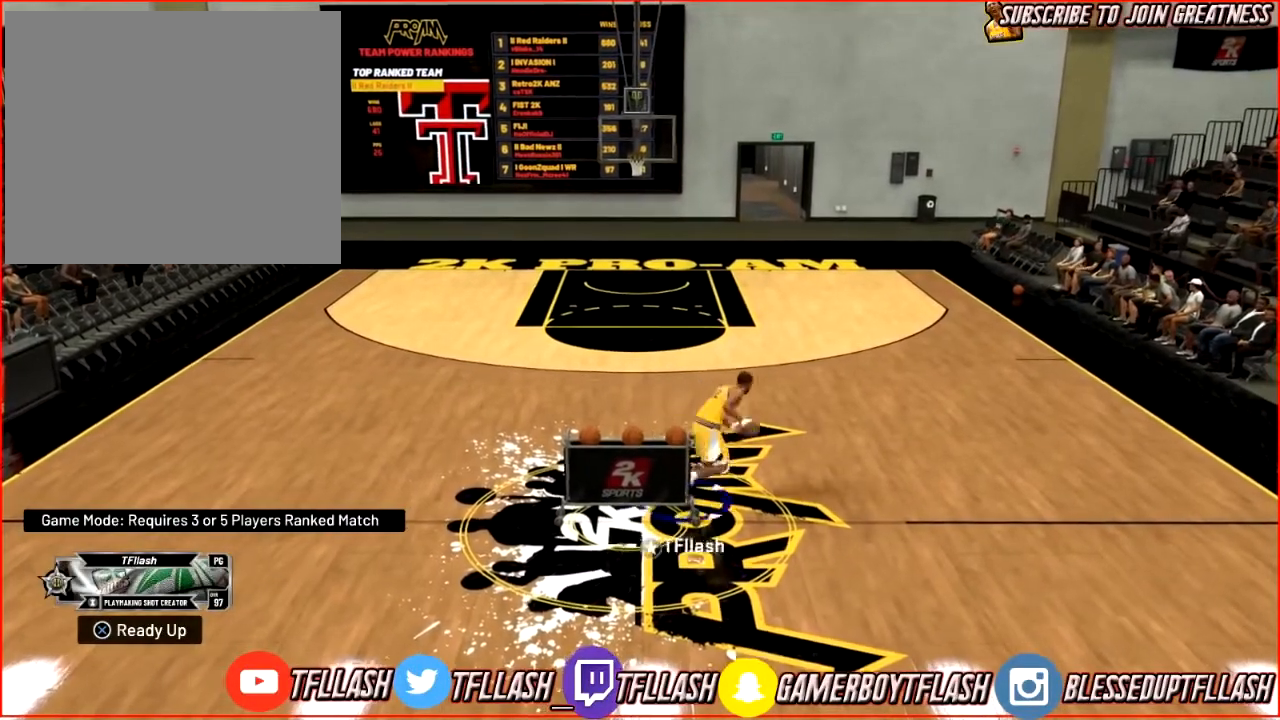
{"buttons": ["R2"], "left_stick": "center", "right_stick": "center", "events": [[67, "right_stick", "center"], [167, "left_stick", "up-left"], [334, "left_stick", "center"], [367, "right_stick", "right"], [434, "right_stick", "center"]]}
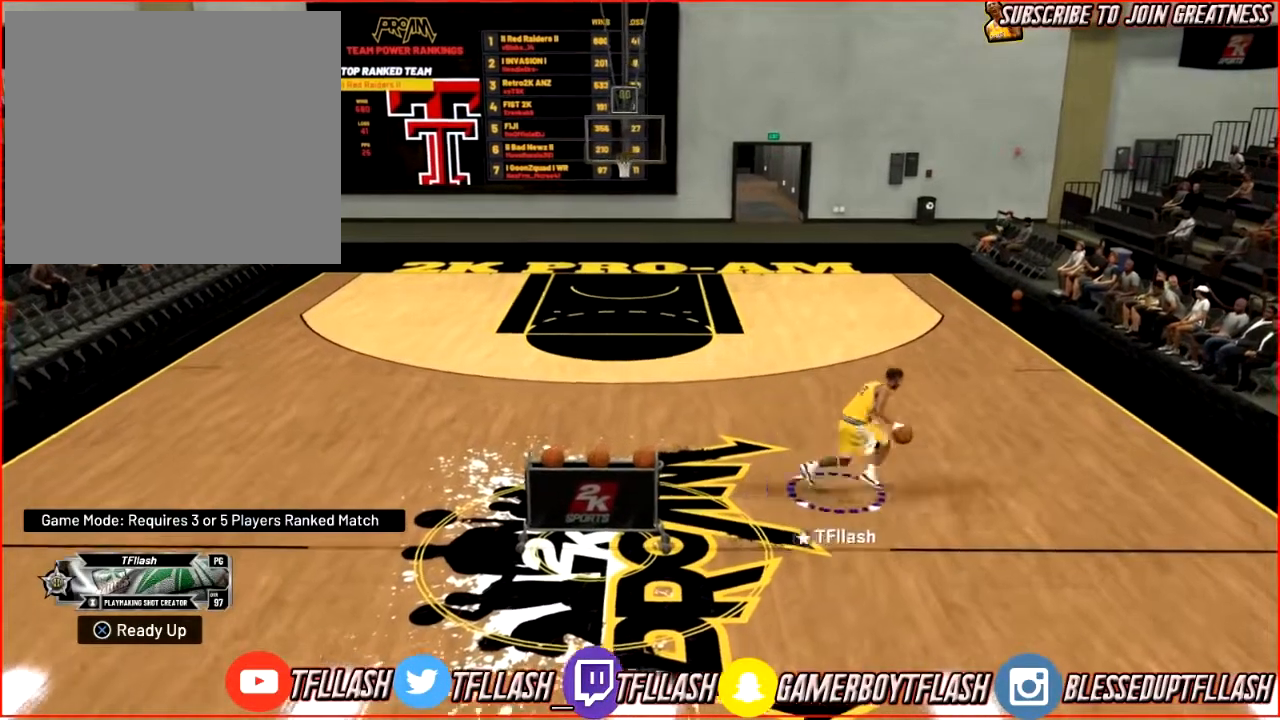
{"buttons": [], "left_stick": "center", "right_stick": "center", "events": [[100, "left_stick", "up-right"], [133, "R2", "up"], [200, "right_stick", "left"], [267, "left_stick", "center"], [333, "right_stick", "center"]]}
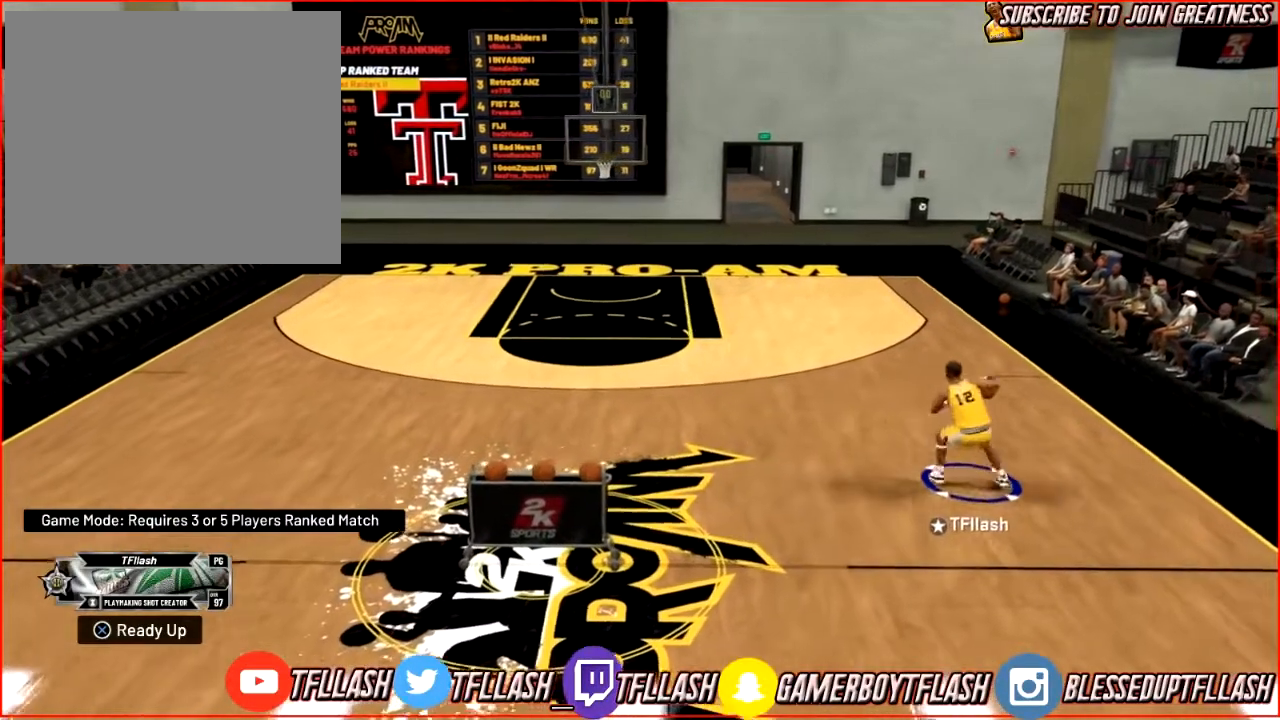
{"buttons": [], "left_stick": "center", "right_stick": "center", "events": [[67, "R2", "down"], [100, "right_stick", "down-right"], [167, "right_stick", "center"], [234, "left_stick", "up-right"], [367, "R2", "up"], [401, "left_stick", "center"]]}
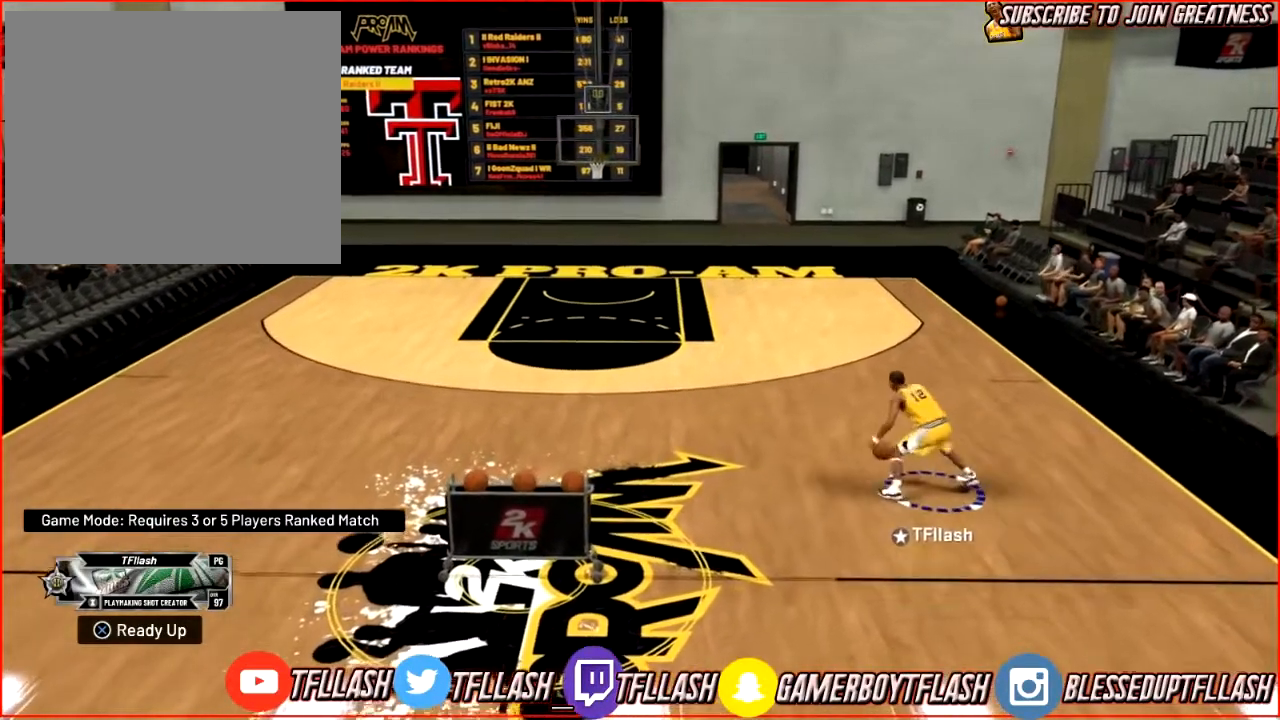
{"buttons": [], "left_stick": "center", "right_stick": "left", "events": [[300, "right_stick", "right"], [433, "right_stick", "center"], [500, "right_stick", "left"]]}
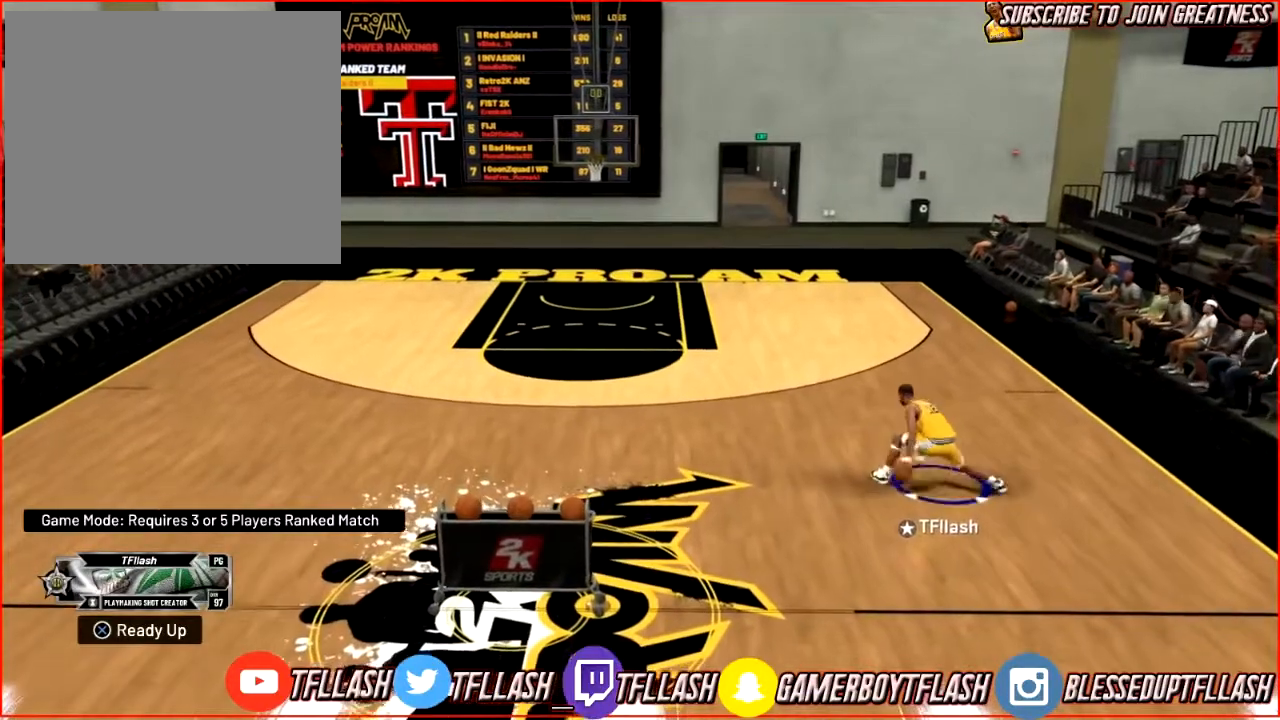
{"buttons": [], "left_stick": "center", "right_stick": "center", "events": [[134, "right_stick", "center"], [300, "right_stick", "up"], [401, "right_stick", "center"]]}
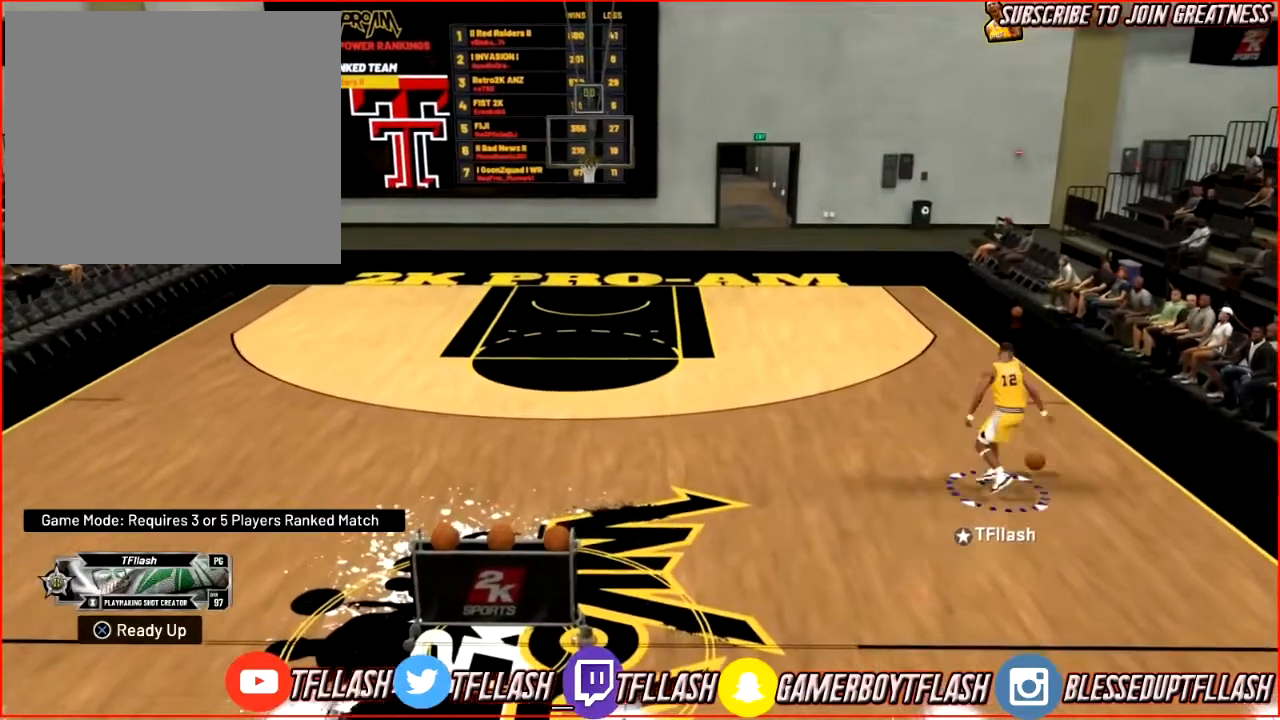
{"buttons": [], "left_stick": "center", "right_stick": "center", "events": []}
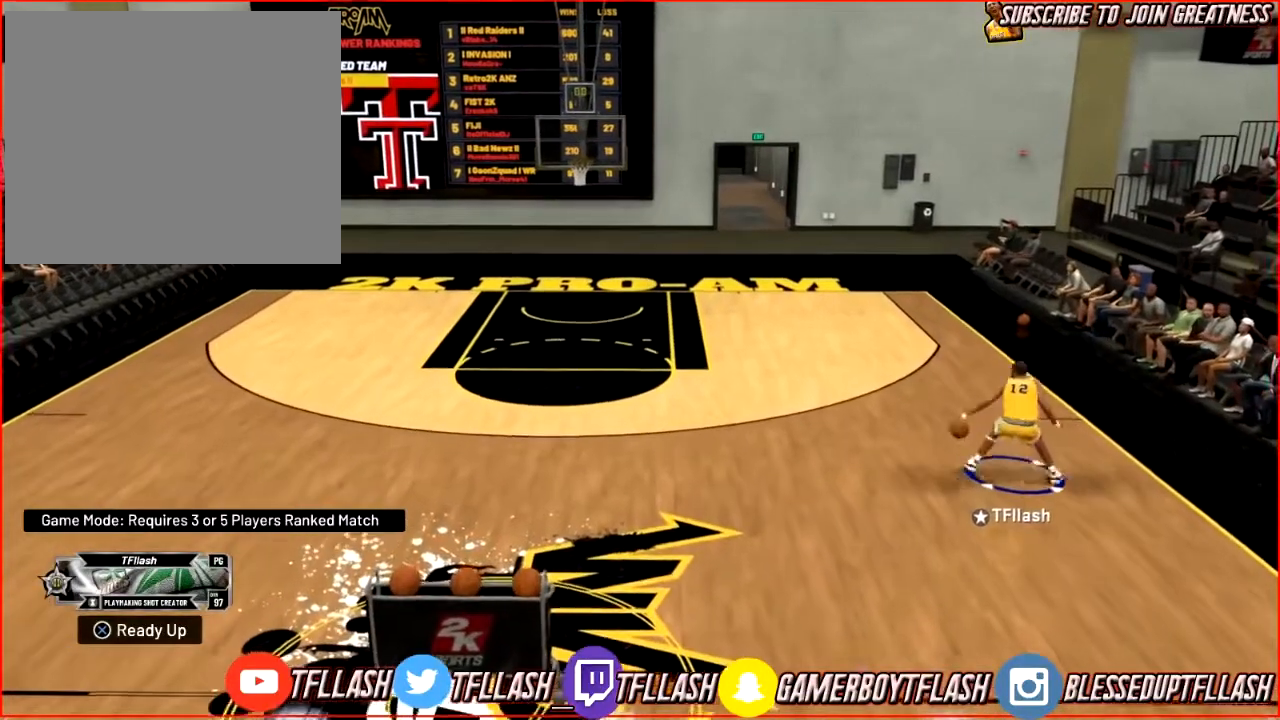
{"buttons": ["R2"], "left_stick": "up-right", "right_stick": "center", "events": [[34, "left_stick", "up-left"], [100, "R2", "down"], [401, "left_stick", "up-right"]]}
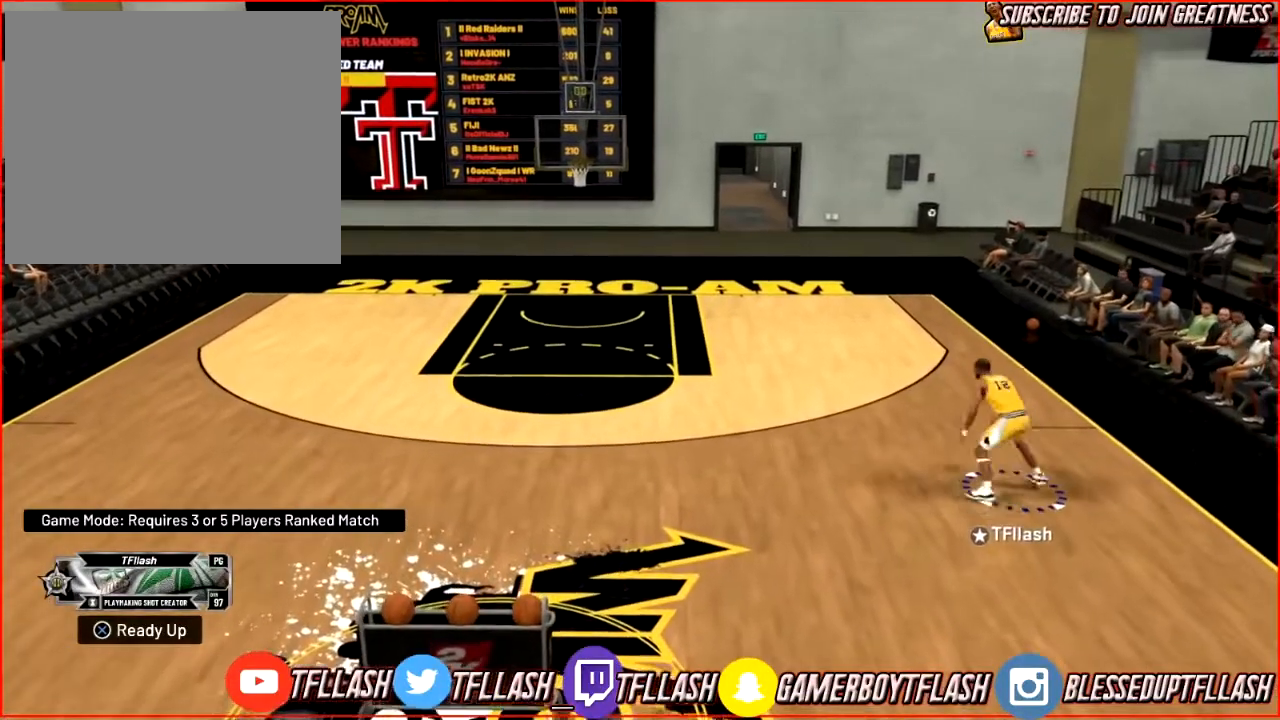
{"buttons": ["R2", "L3"], "left_stick": "down-right", "right_stick": "center", "events": [[100, "L3", "down"], [100, "left_stick", "down-right"]]}
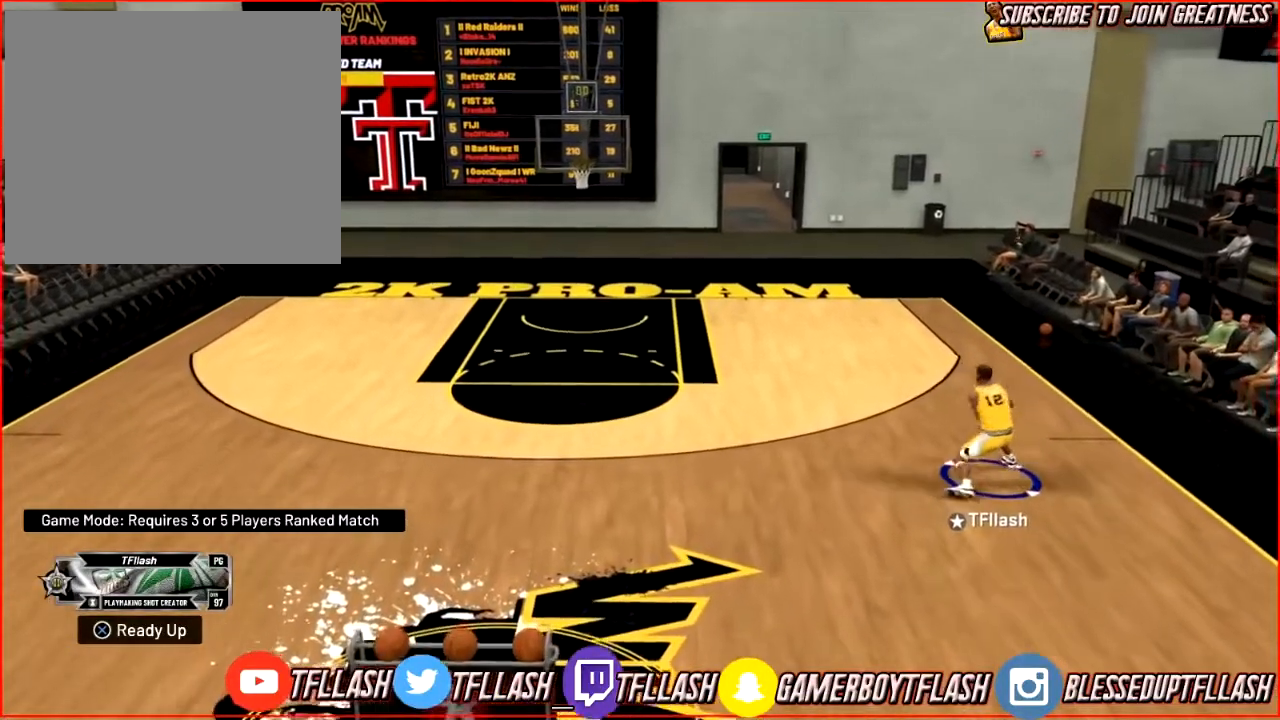
{"buttons": ["R2"], "left_stick": "down", "right_stick": "center", "events": [[100, "left_stick", "down"], [134, "right_stick", "left"], [267, "L3", "up"], [267, "right_stick", "center"]]}
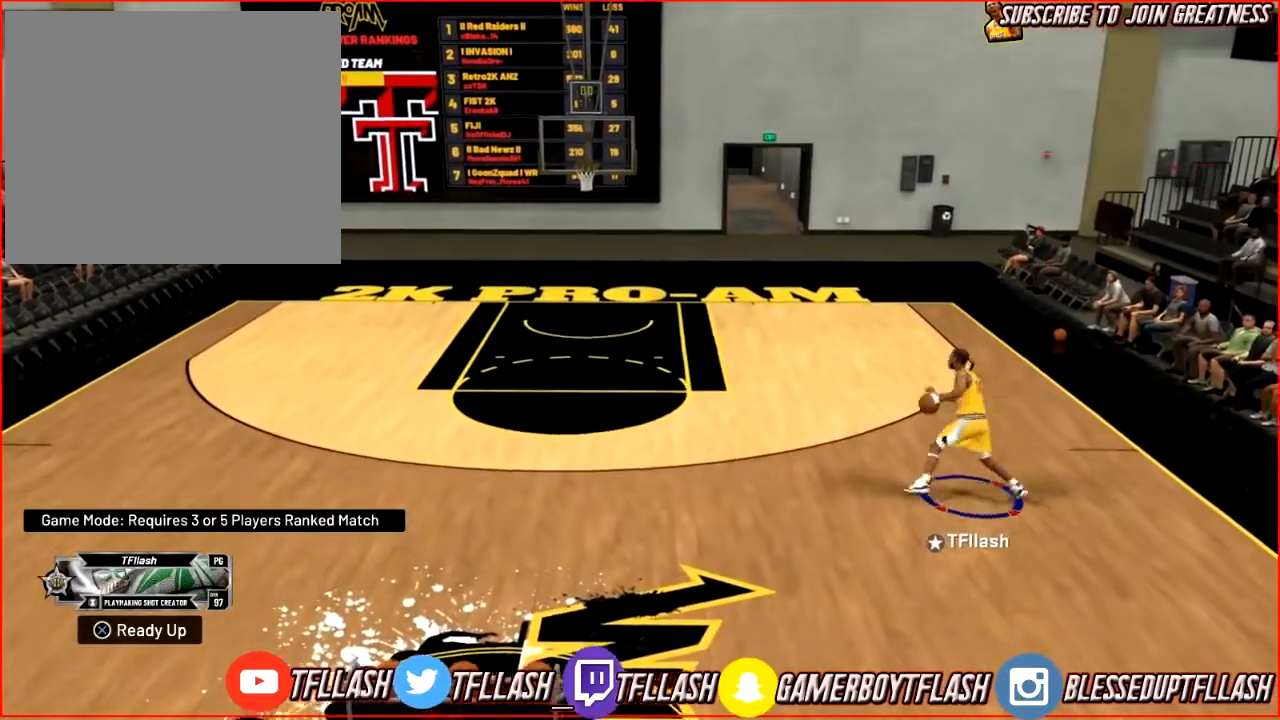
{"buttons": ["R2"], "left_stick": "up", "right_stick": "center", "events": [[34, "R2", "up"], [167, "left_stick", "center"], [334, "left_stick", "up"], [434, "R2", "down"]]}
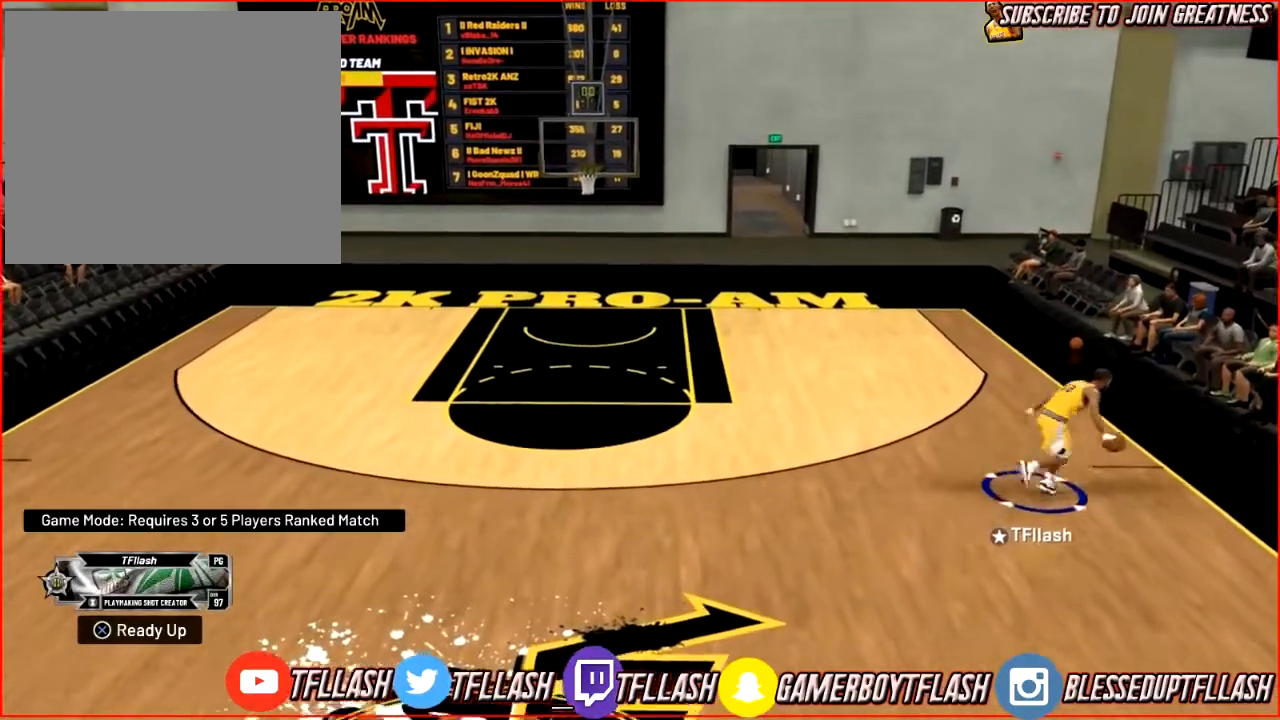
{"buttons": ["R2"], "left_stick": "up-left", "right_stick": "center", "events": [[333, "left_stick", "up-left"]]}
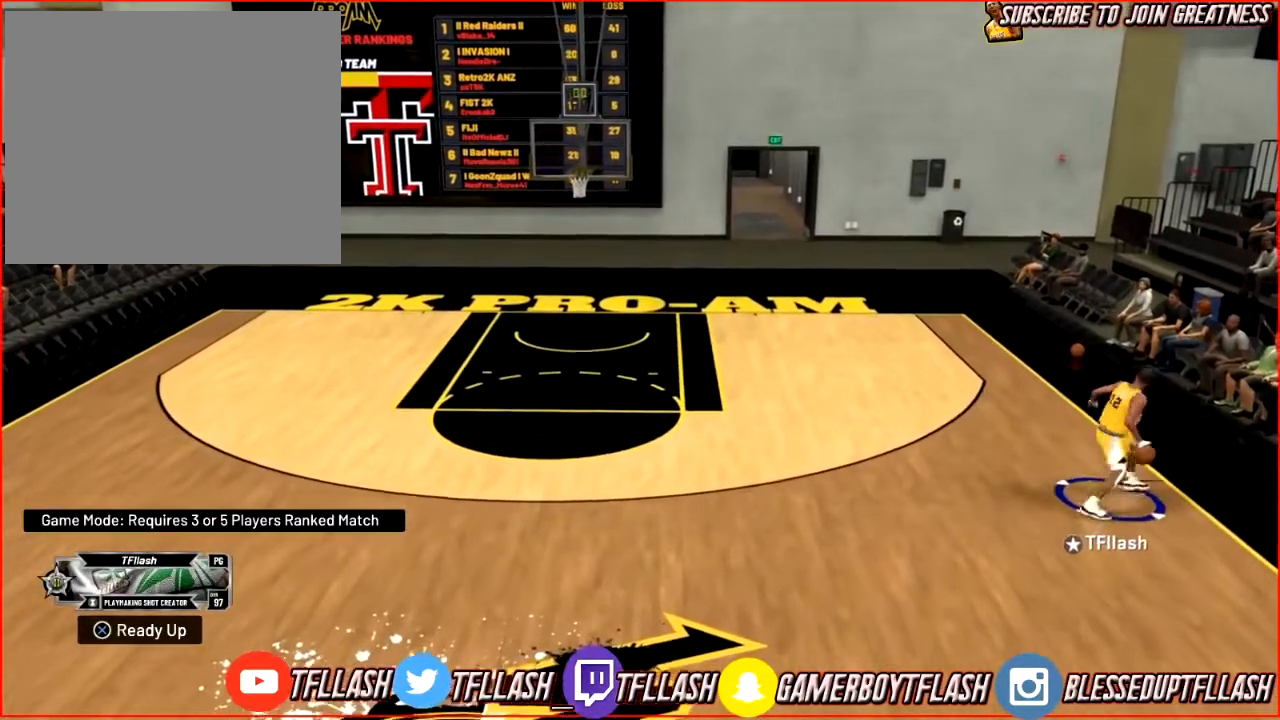
{"buttons": ["R2"], "left_stick": "down-right", "right_stick": "center", "events": [[200, "left_stick", "down-left"], [301, "left_stick", "down"], [434, "left_stick", "down-right"]]}
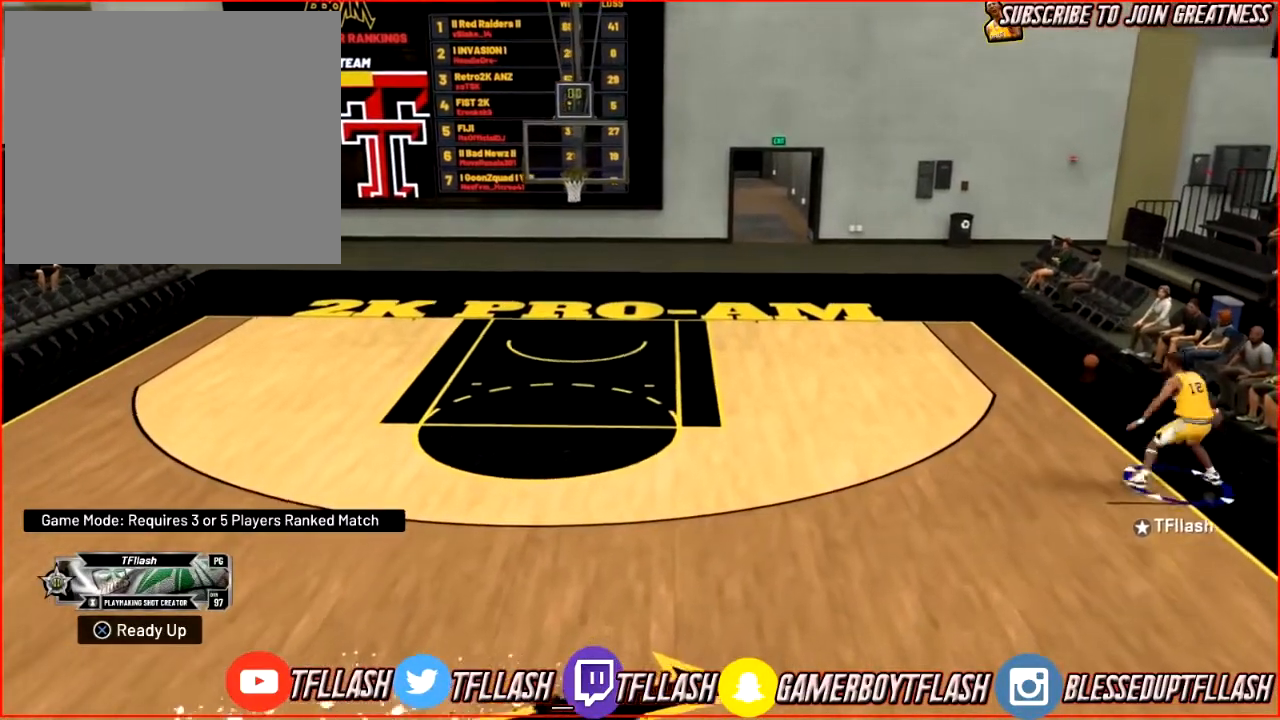
{"buttons": ["R2"], "left_stick": "down-right", "right_stick": "center", "events": []}
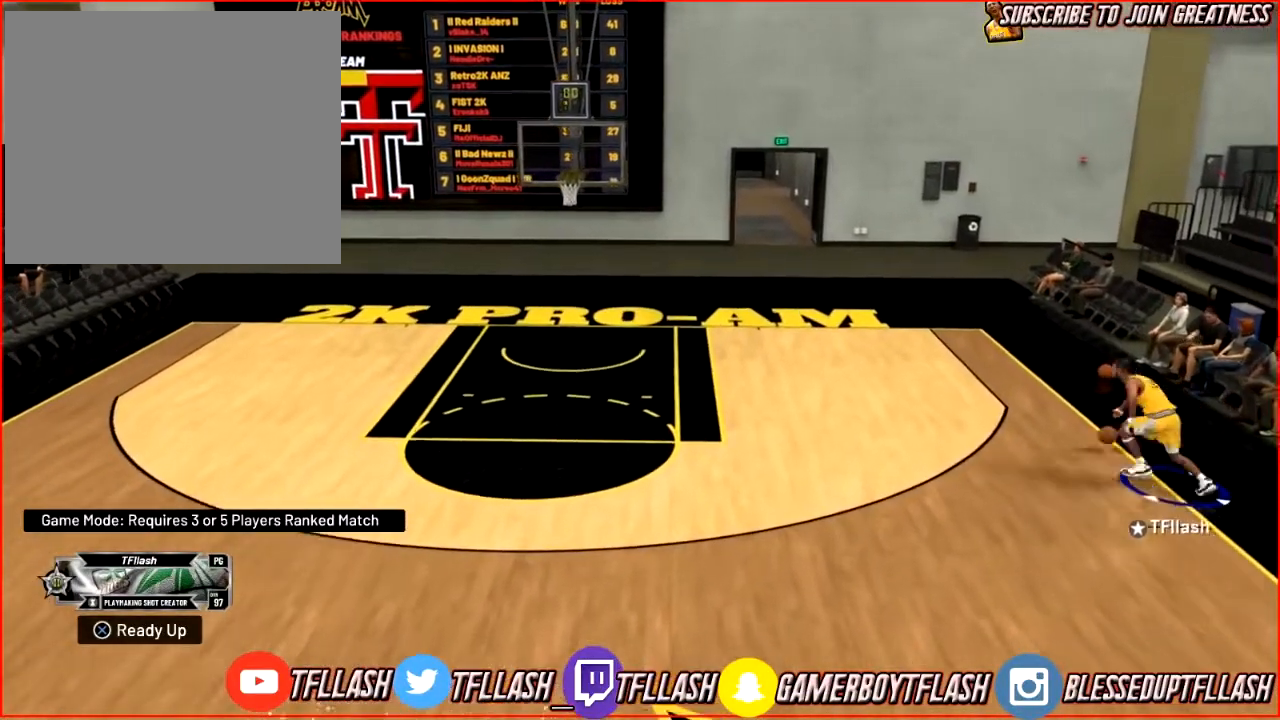
{"buttons": ["R2"], "left_stick": "down-right", "right_stick": "center", "events": []}